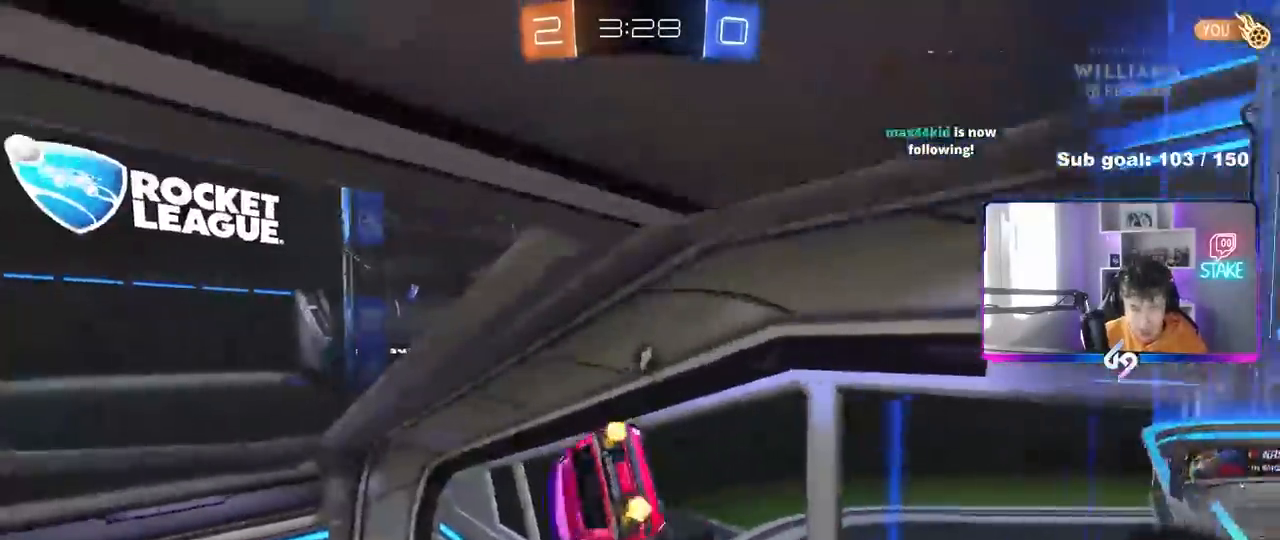
Gameplay with keyboard and mouse; each line is a JSON object with the keys and mouse buttons held at the frame after it. "events" lists presses ("down") and releases ("up") of "1", "2", "3", "4", "5", "a", "alt", "c", "caps_lock", "ctrl", "d", "e", "f", "g", "q", "r", "s", "shift", "space", "t", "tab", "v", "w", "x", "z", "mouse_left", "mouse_wheel" and "mouse_right" between this image and that frame as [ms after this image, input, new state], when the widget could be followed in between. "mouse_left", "mouse_wheel", "mouse_right" = the "left", "wheel", "right" buttons of the "mouse" list. No other keys are recorded. "wheel" means that the mouse wheel is clicked or scrolled. "mouse_move" is the direction in which the mouse moves at that frame (one of eight, or "still"), when it could be read.
{"keys": ["a", "s", "shift", "space"], "mouse": [], "mouse_move": "still", "events": [[100, "w", "up"], [200, "s", "down"], [233, "d", "down"], [283, "shift", "down"], [333, "a", "down"], [333, "d", "up"], [467, "space", "down"]]}
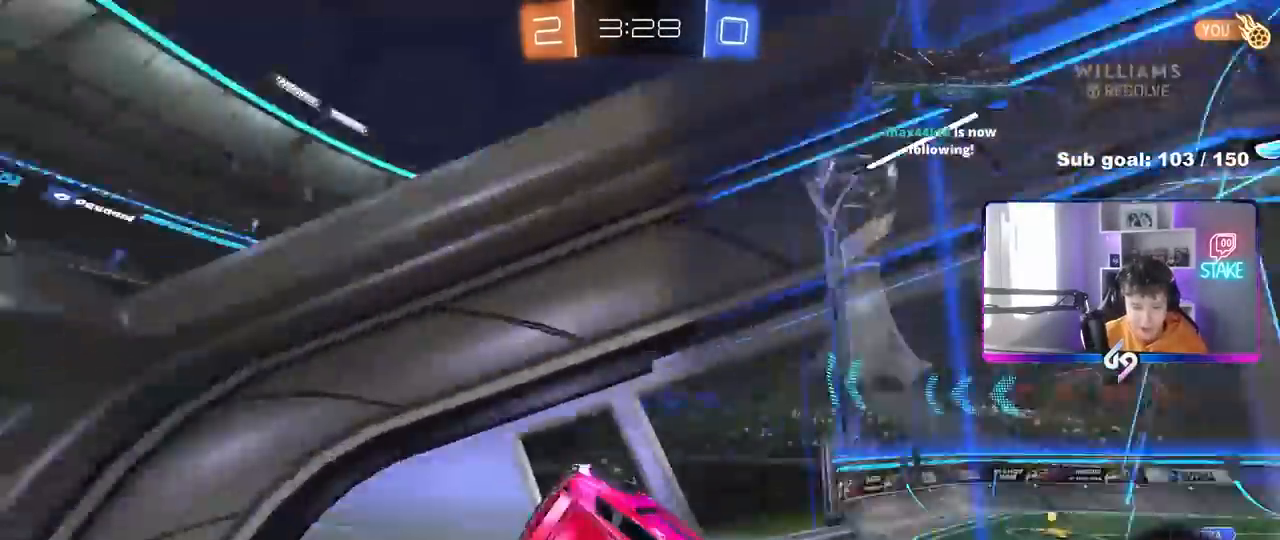
{"keys": ["d", "w"], "mouse": [], "mouse_move": "still", "events": [[117, "a", "up"], [117, "d", "down"], [117, "s", "up"], [117, "shift", "up"], [167, "space", "up"], [250, "w", "down"]]}
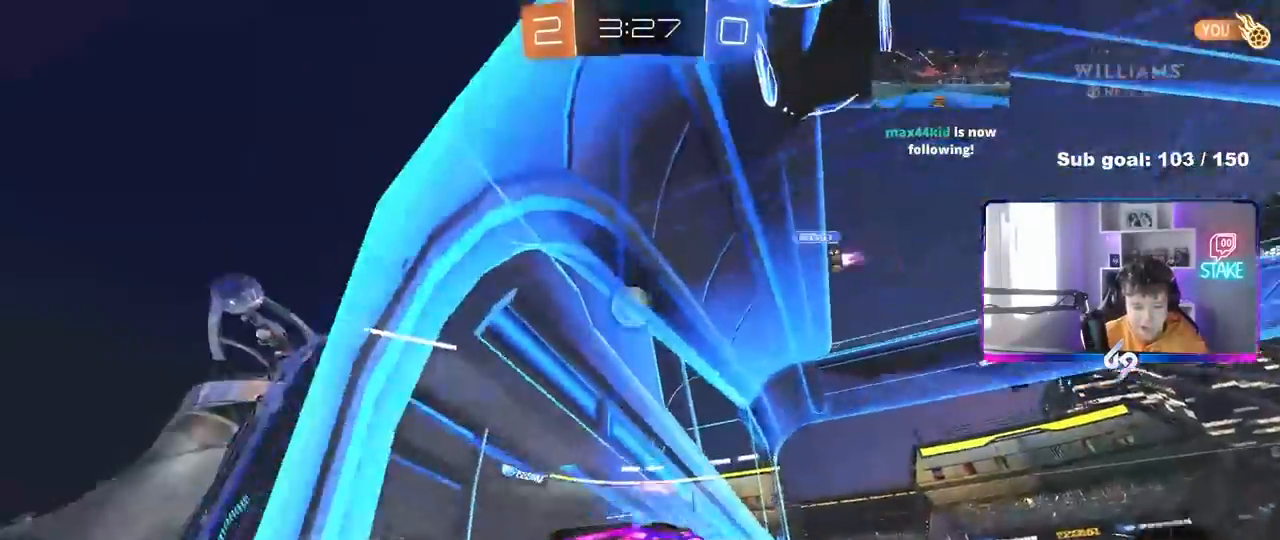
{"keys": ["w"], "mouse": [], "mouse_move": "still", "events": [[500, "d", "up"]]}
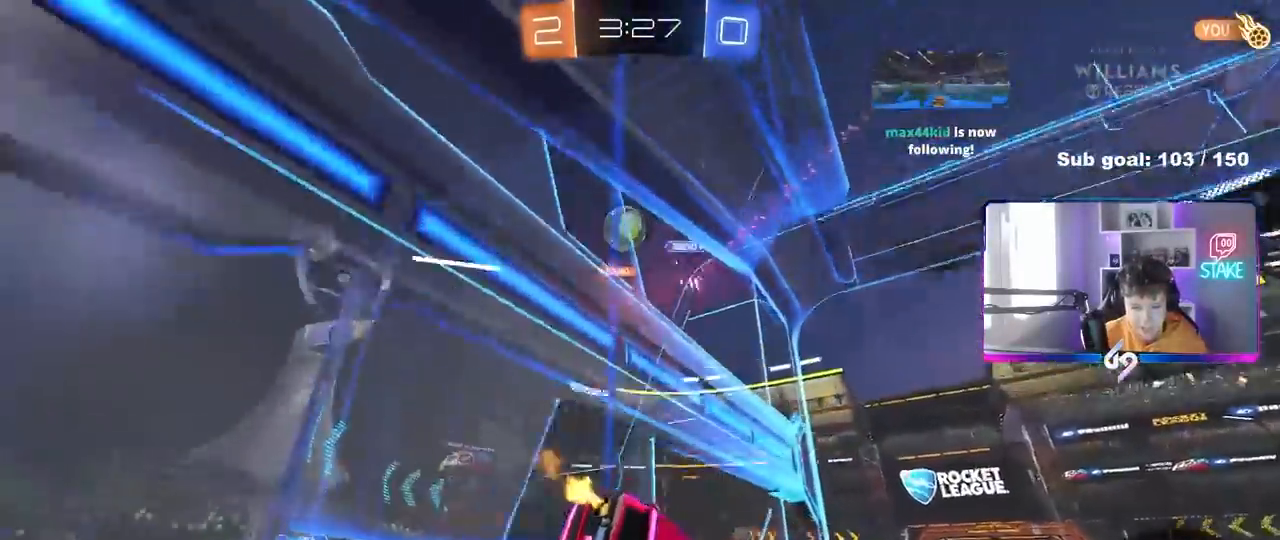
{"keys": ["w"], "mouse": [], "mouse_move": "still", "events": [[333, "a", "down"], [383, "a", "up"]]}
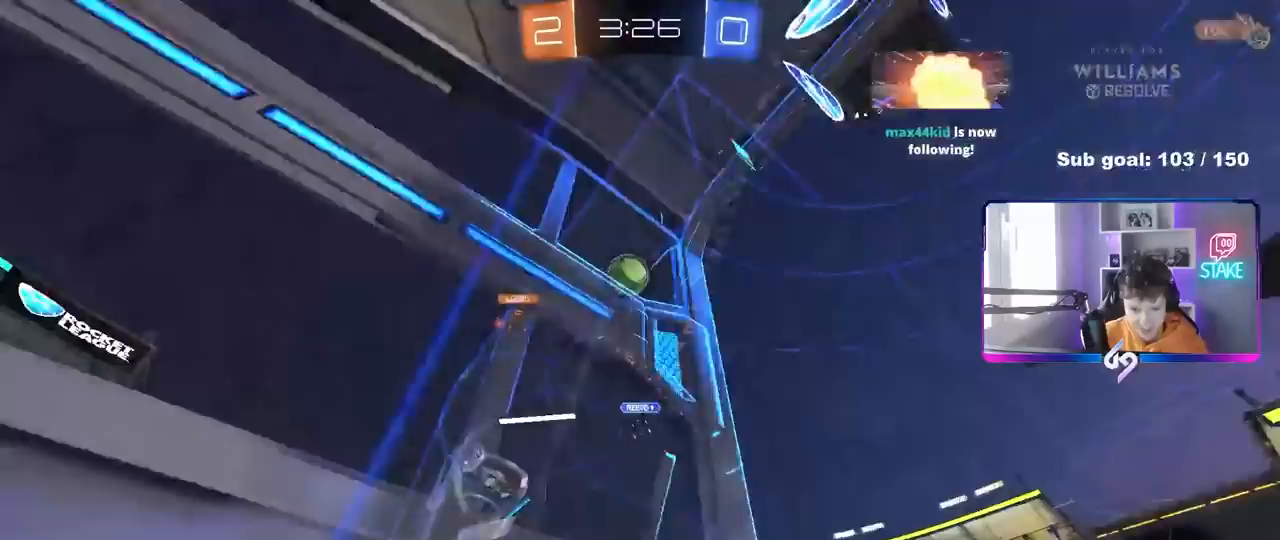
{"keys": ["d"], "mouse": ["left", "right"], "mouse_move": "down-left", "events": [[67, "a", "down"], [350, "mouse_left", "down"], [450, "a", "up"], [450, "w", "up"], [483, "d", "down"], [483, "mouse_right", "down"]]}
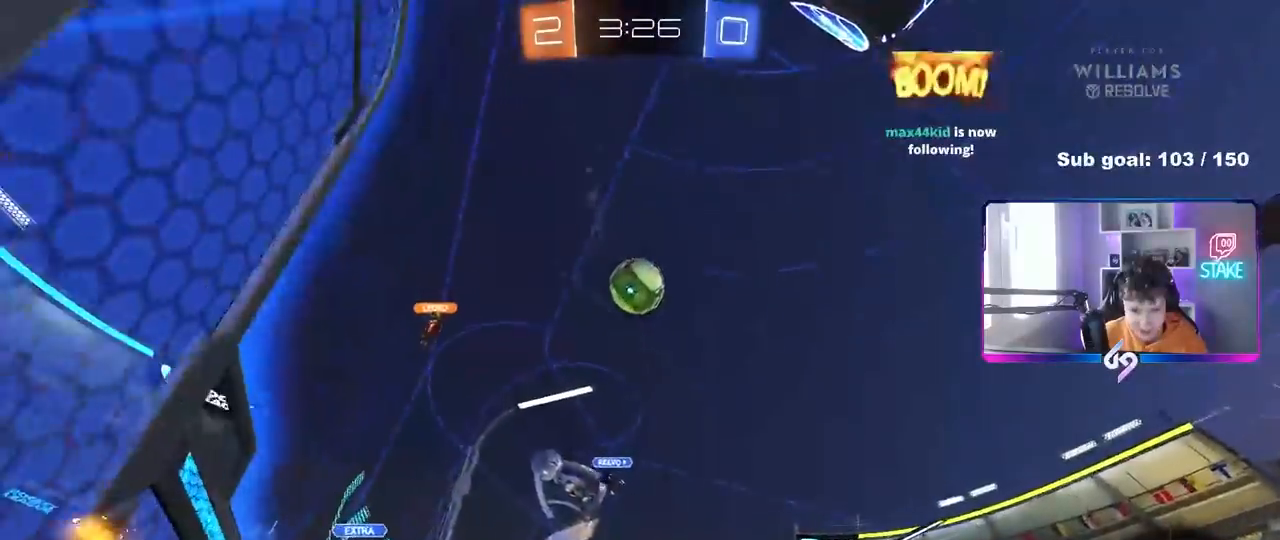
{"keys": ["a"], "mouse": [], "mouse_move": "still", "events": [[33, "mouse_left", "up"], [83, "s", "down"], [133, "mouse_left", "down"], [167, "mouse_right", "up"], [217, "d", "up"], [217, "s", "up"], [267, "mouse_right", "down"], [367, "mouse_left", "up"], [367, "s", "down"], [417, "a", "down"], [417, "mouse_right", "up"], [450, "s", "up"]]}
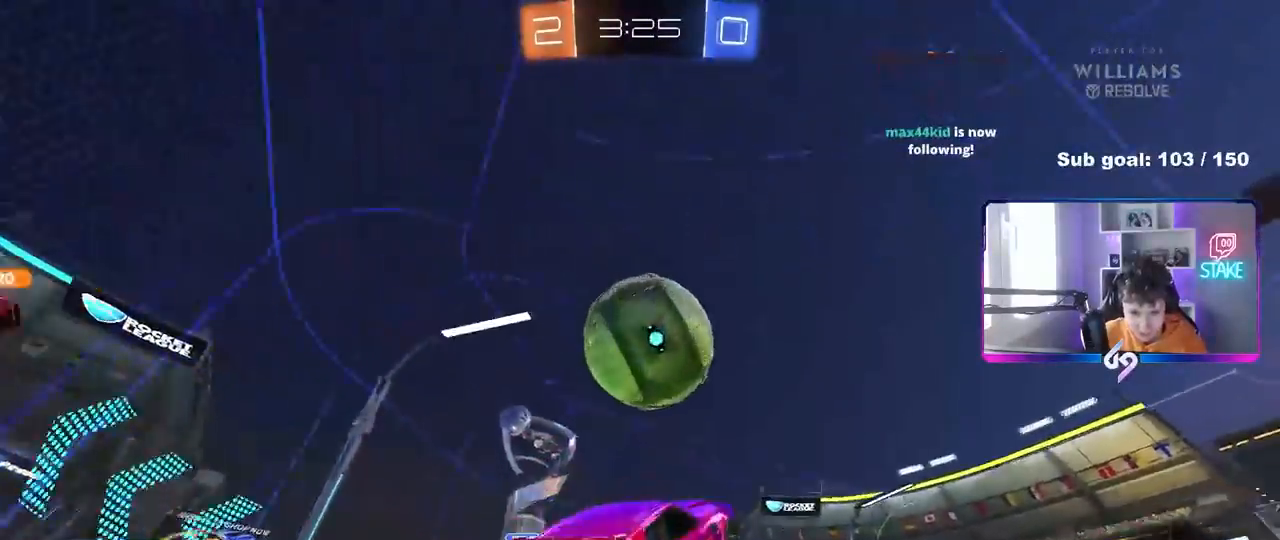
{"keys": ["a", "shift"], "mouse": [], "mouse_move": "still", "events": [[50, "mouse_left", "down"], [100, "w", "down"], [150, "mouse_left", "up"], [183, "a", "up"], [383, "a", "down"], [383, "shift", "down"], [433, "w", "up"]]}
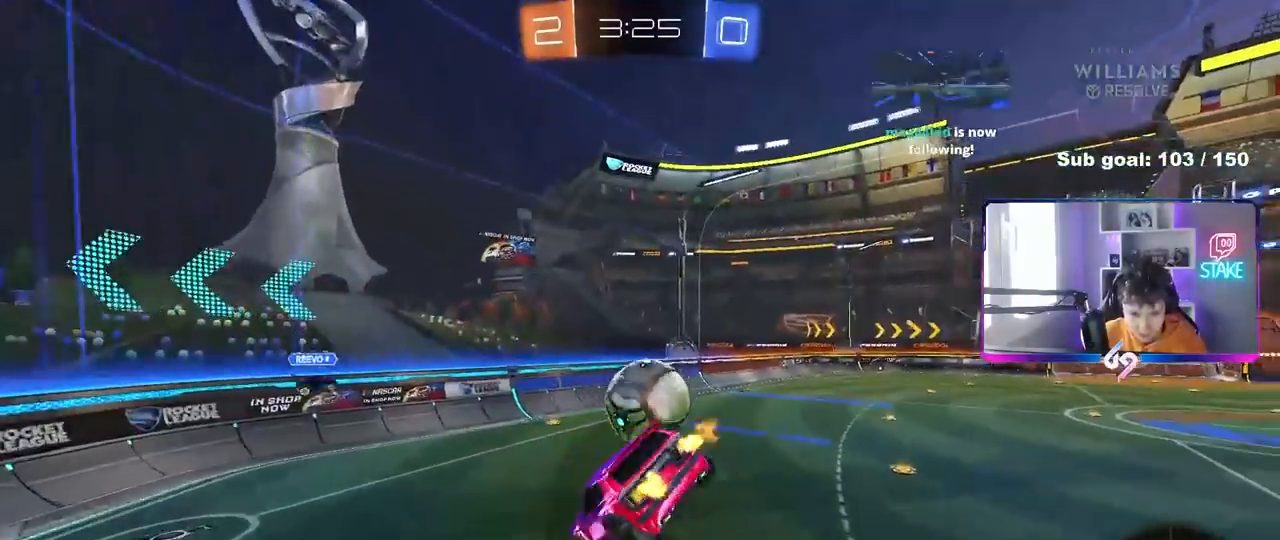
{"keys": ["a", "shift"], "mouse": [], "mouse_move": "still", "events": [[67, "w", "down"], [300, "w", "up"]]}
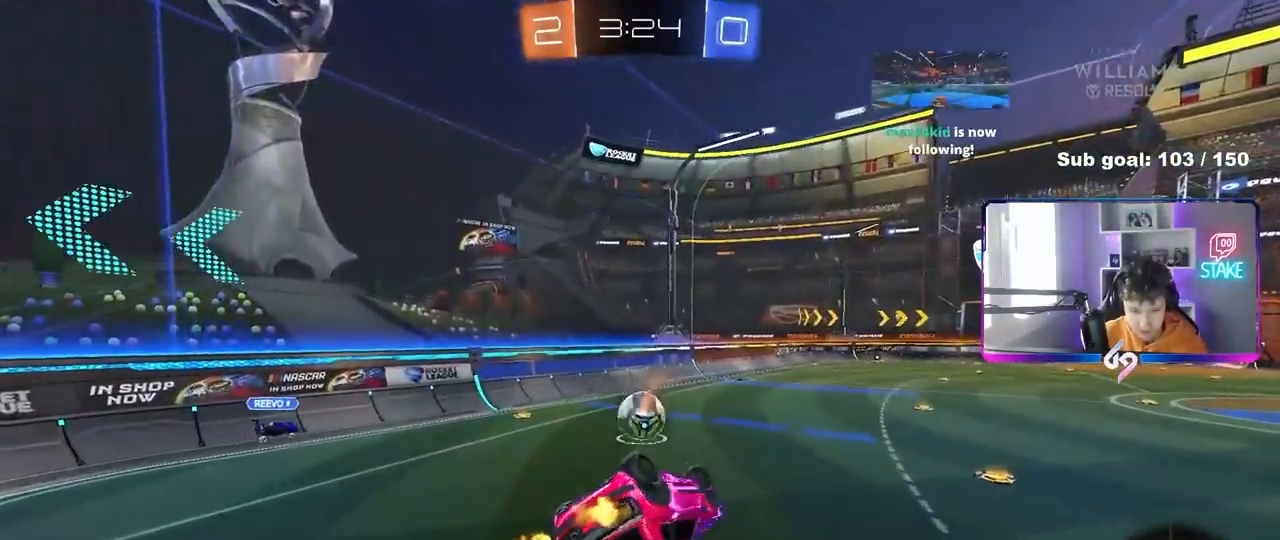
{"keys": ["w"], "mouse": [], "mouse_move": "still", "events": [[33, "s", "down"], [183, "shift", "up"], [217, "s", "up"], [317, "a", "up"], [417, "w", "down"]]}
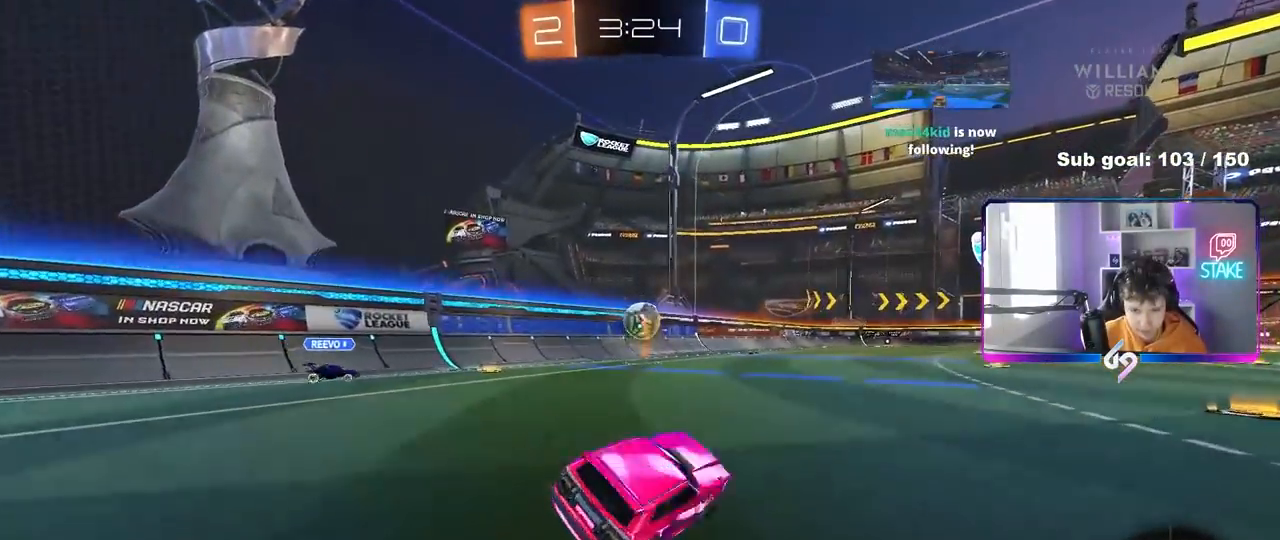
{"keys": ["w"], "mouse": ["right"], "mouse_move": "still", "events": [[100, "d", "down"], [333, "d", "up"], [333, "mouse_right", "down"], [433, "mouse_right", "up"], [467, "mouse_right", "down"]]}
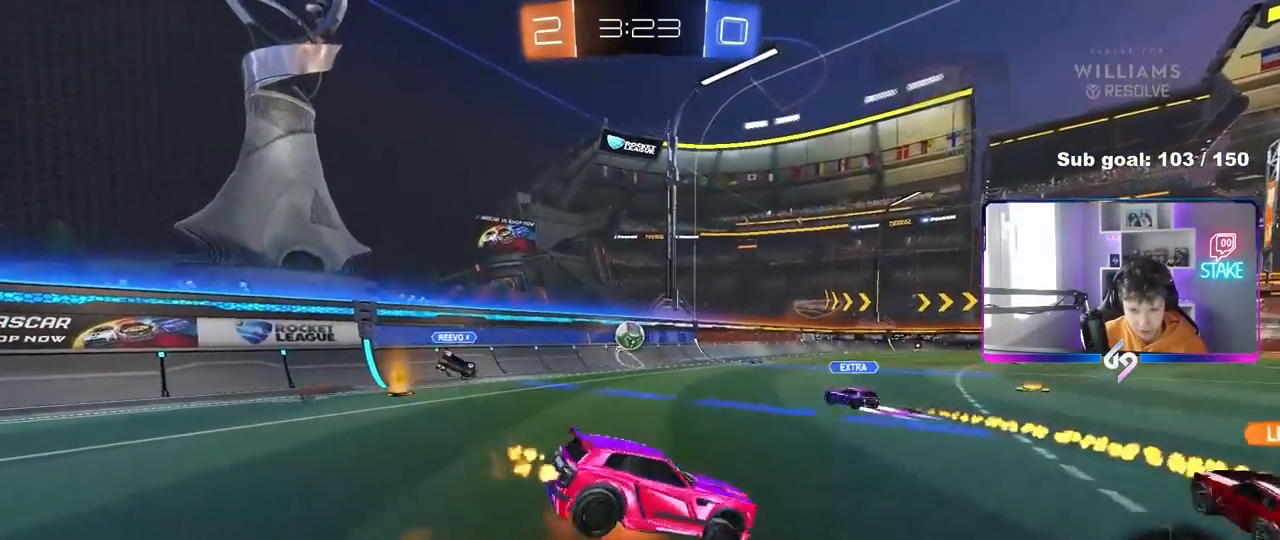
{"keys": [], "mouse": [], "mouse_move": "still", "events": [[167, "mouse_right", "up"], [167, "space", "down"], [300, "space", "up"], [350, "w", "up"]]}
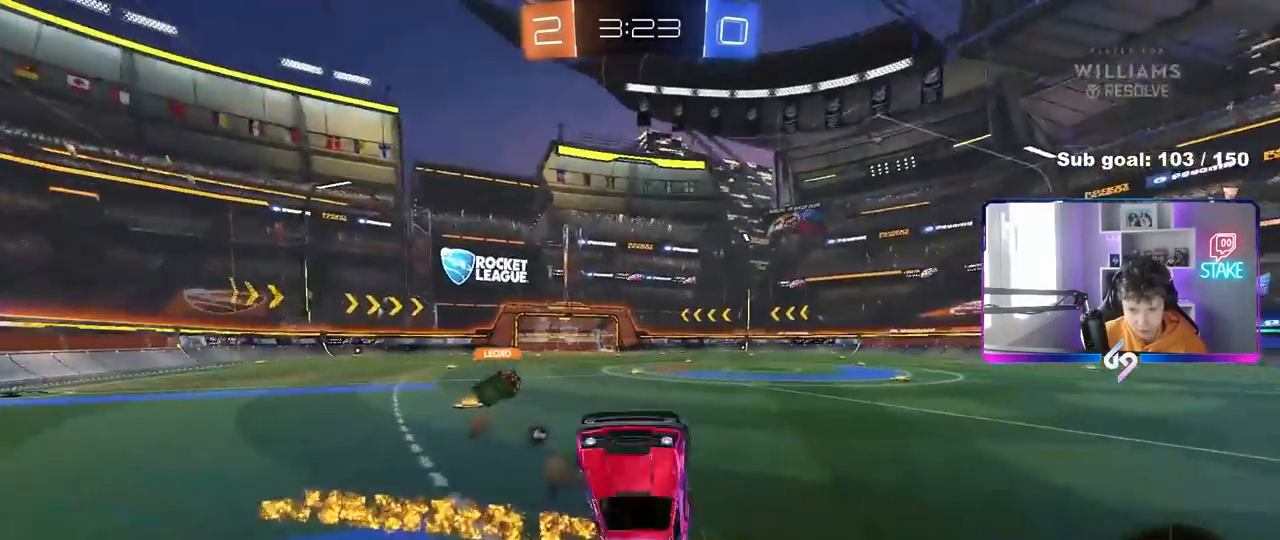
{"keys": [], "mouse": [], "mouse_move": "still", "events": [[33, "space", "down"], [217, "space", "up"]]}
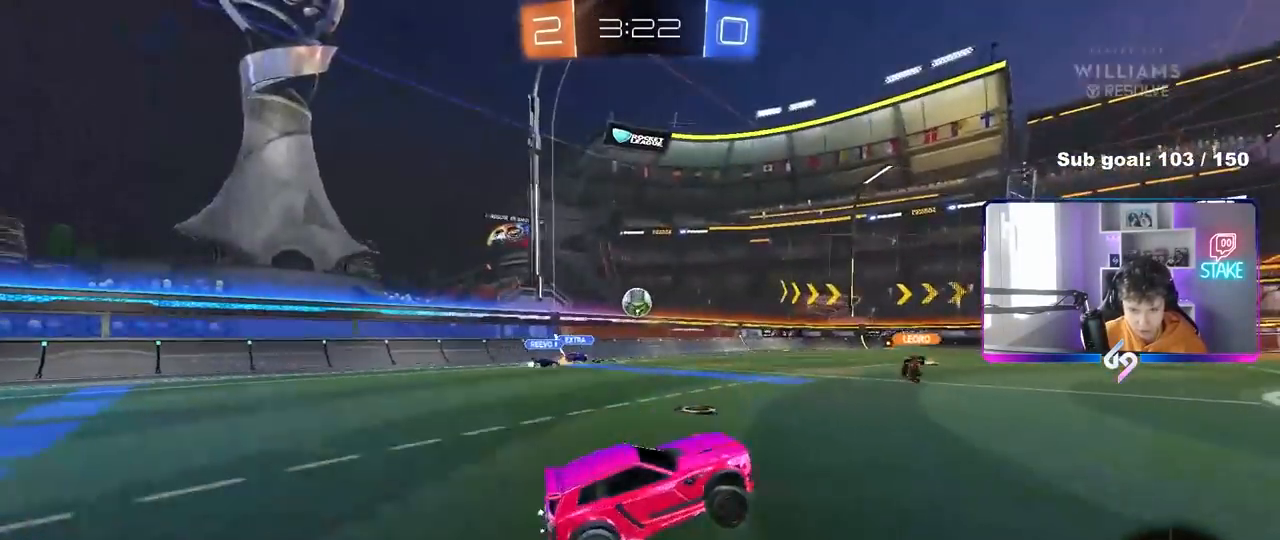
{"keys": ["w"], "mouse": ["right"], "mouse_move": "still", "events": [[150, "w", "down"], [233, "mouse_right", "down"], [333, "mouse_right", "up"], [383, "mouse_right", "down"]]}
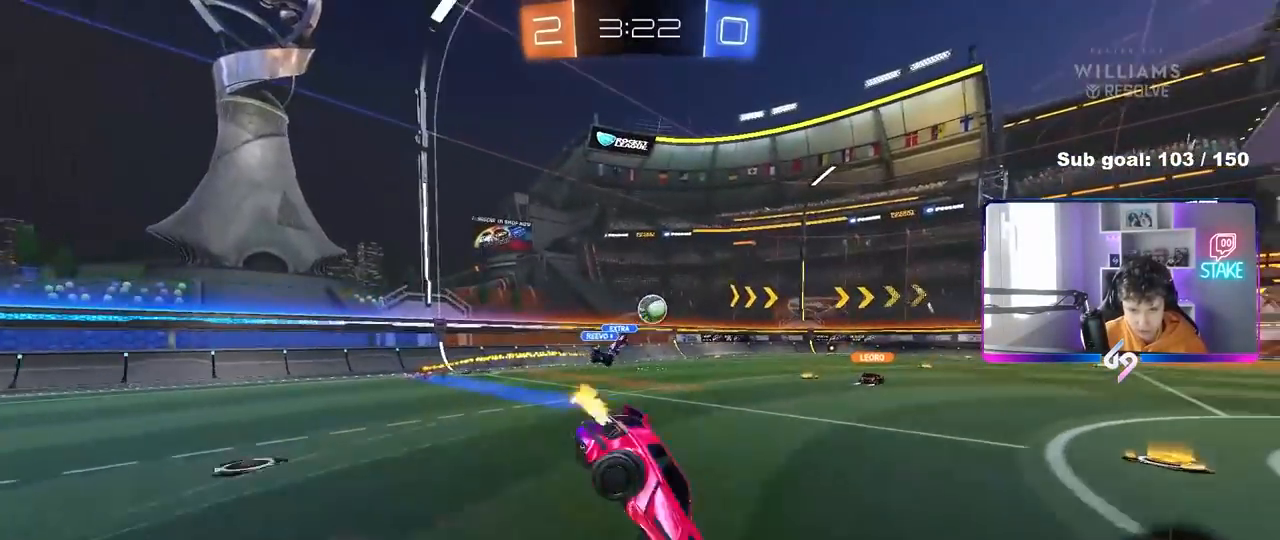
{"keys": [], "mouse": [], "mouse_move": "still", "events": [[67, "mouse_right", "up"], [117, "a", "down"], [250, "a", "up"], [250, "w", "up"]]}
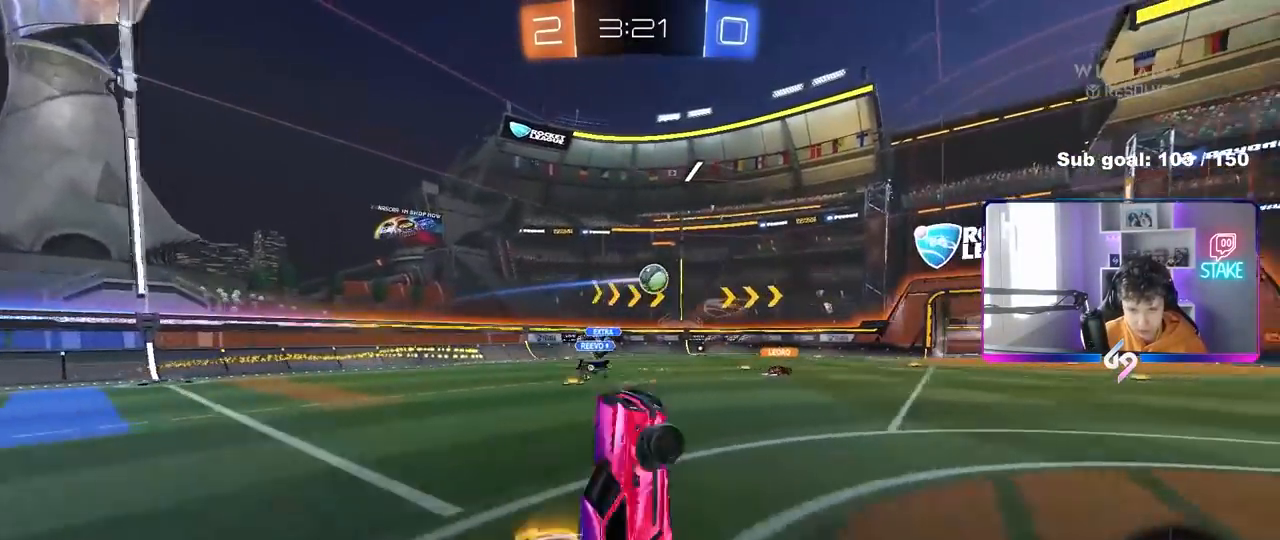
{"keys": ["a", "shift", "w"], "mouse": [], "mouse_move": "still", "events": [[417, "w", "down"], [450, "a", "down"], [500, "shift", "down"]]}
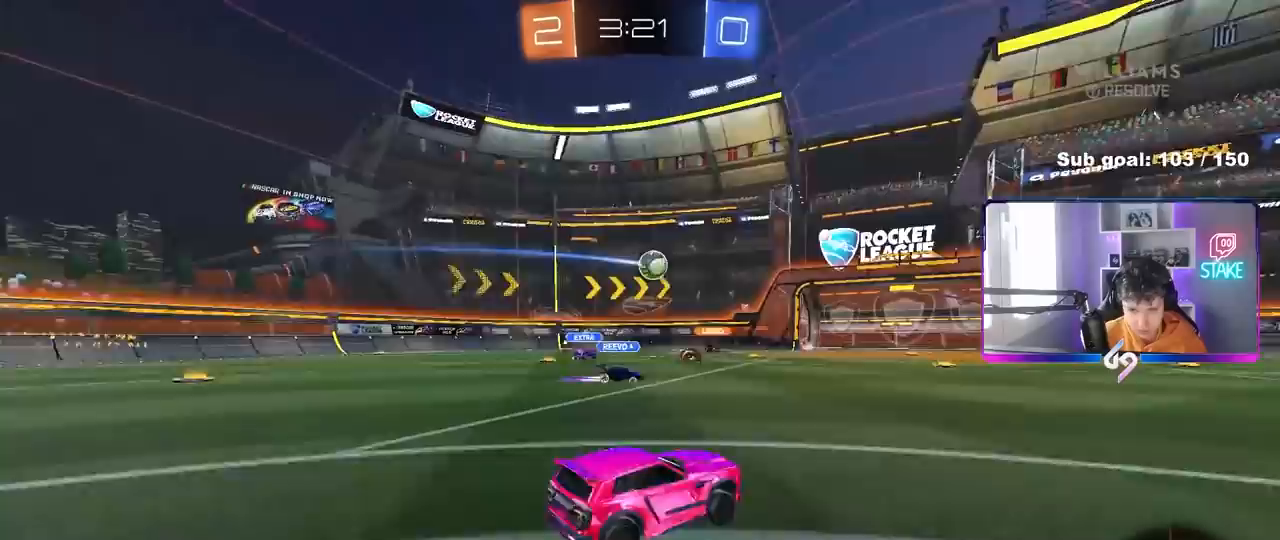
{"keys": ["w"], "mouse": ["left", "right"], "mouse_move": "still", "events": [[100, "shift", "up"], [383, "mouse_left", "down"], [467, "a", "up"], [467, "mouse_right", "down"]]}
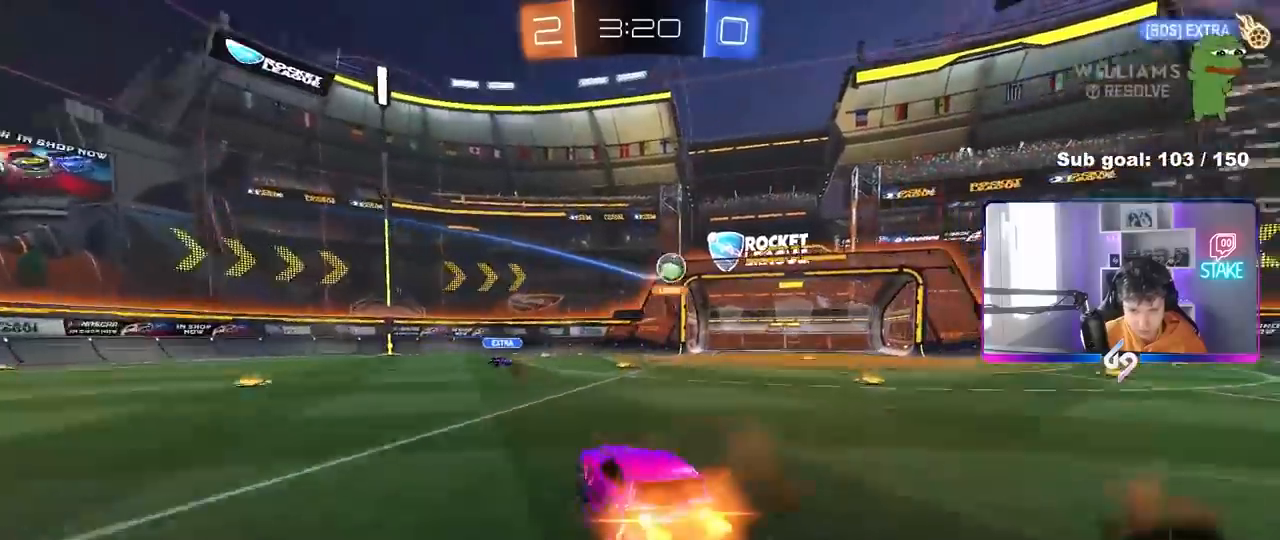
{"keys": ["a", "s", "shift"], "mouse": [], "mouse_move": "still", "events": [[17, "d", "down"], [67, "a", "down"], [67, "d", "up"], [67, "mouse_right", "up"], [117, "mouse_right", "down"], [117, "shift", "down"], [167, "w", "up"], [200, "s", "down"], [400, "mouse_left", "up"], [400, "mouse_right", "up"]]}
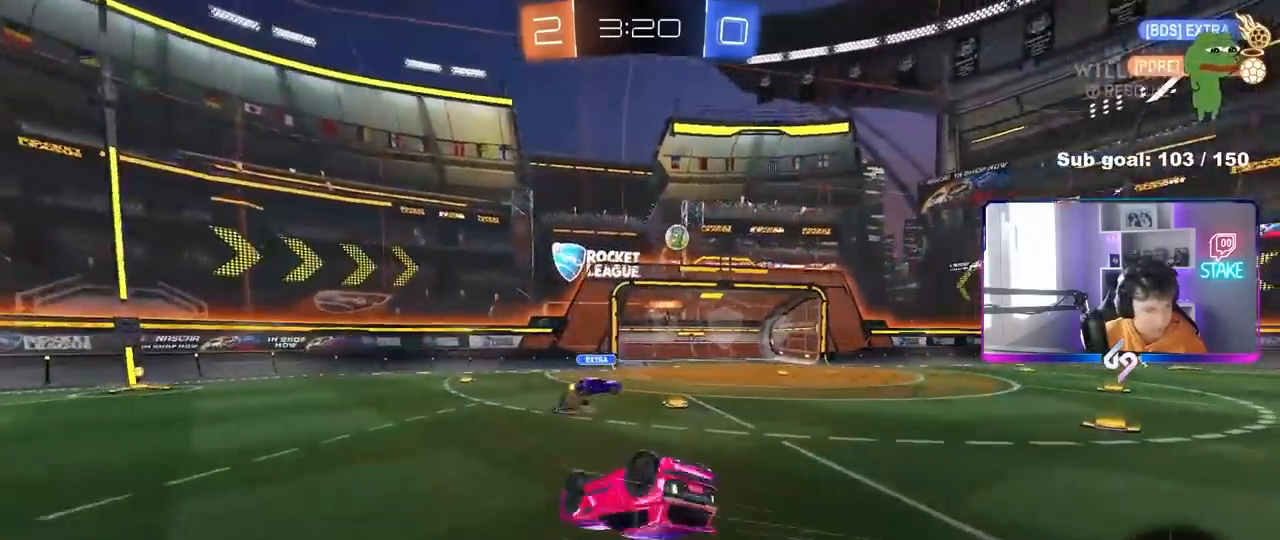
{"keys": [], "mouse": [], "mouse_move": "still", "events": [[33, "s", "up"], [83, "space", "down"], [167, "s", "down"], [267, "space", "up"], [367, "s", "up"], [450, "a", "up"], [450, "shift", "up"]]}
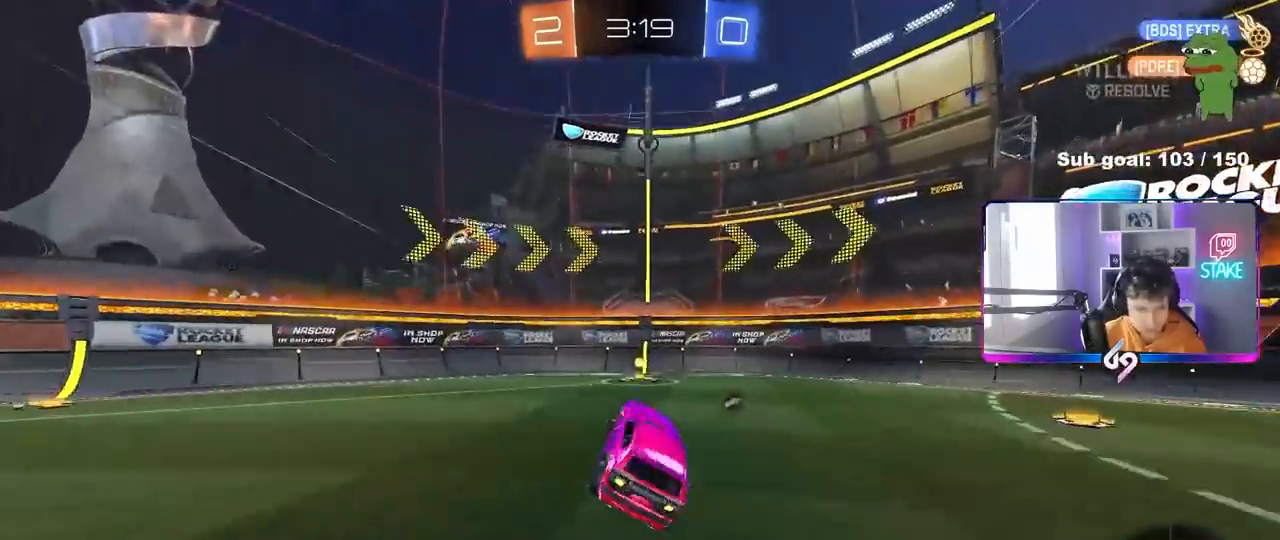
{"keys": ["d", "shift", "w"], "mouse": ["left"], "mouse_move": "still", "events": [[100, "a", "down"], [100, "space", "down"], [183, "a", "up"], [283, "space", "up"], [283, "w", "down"], [333, "mouse_left", "down"], [383, "d", "down"], [433, "shift", "down"]]}
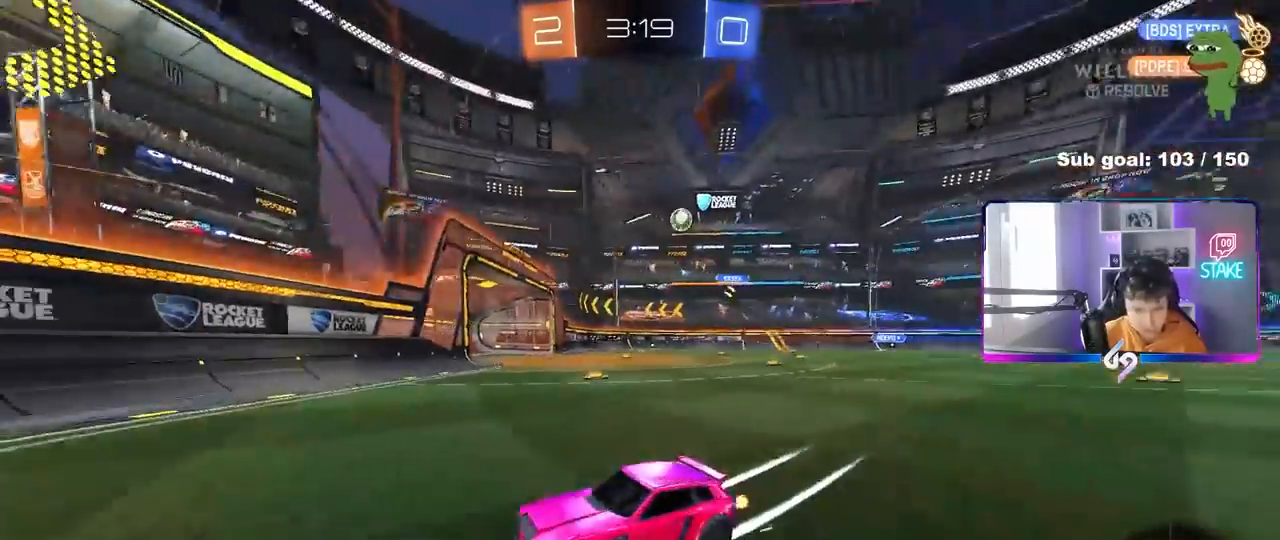
{"keys": ["d", "w"], "mouse": ["left"], "mouse_move": "still", "events": [[17, "shift", "up"]]}
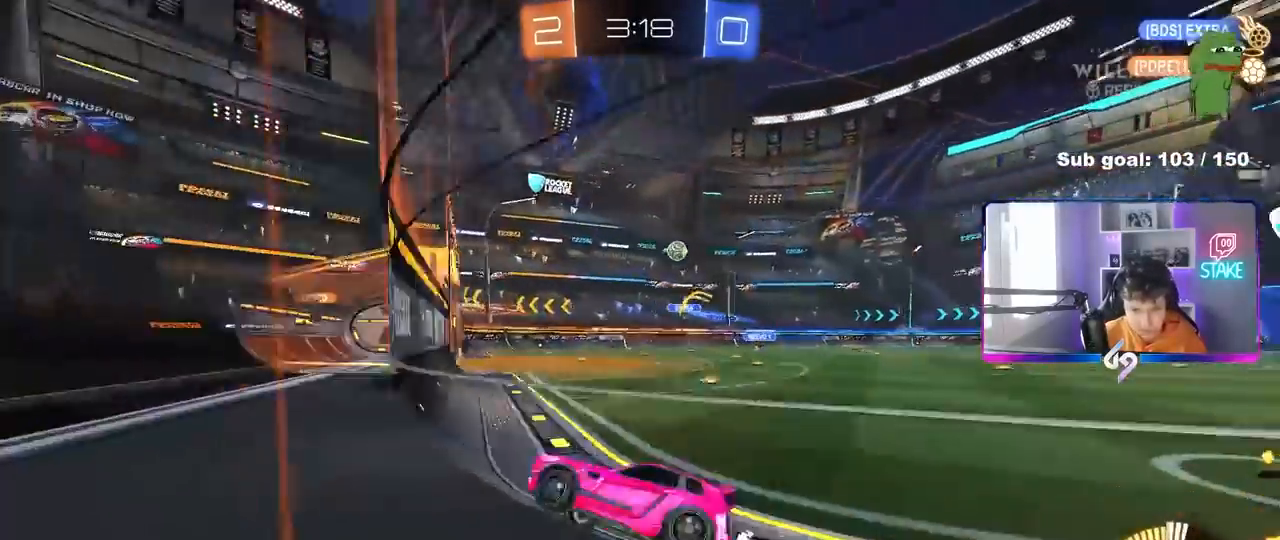
{"keys": ["d", "s"], "mouse": [], "mouse_move": "still", "events": [[33, "mouse_left", "up"], [133, "d", "up"], [217, "a", "down"], [367, "a", "up"], [367, "w", "up"], [450, "d", "down"], [450, "s", "down"]]}
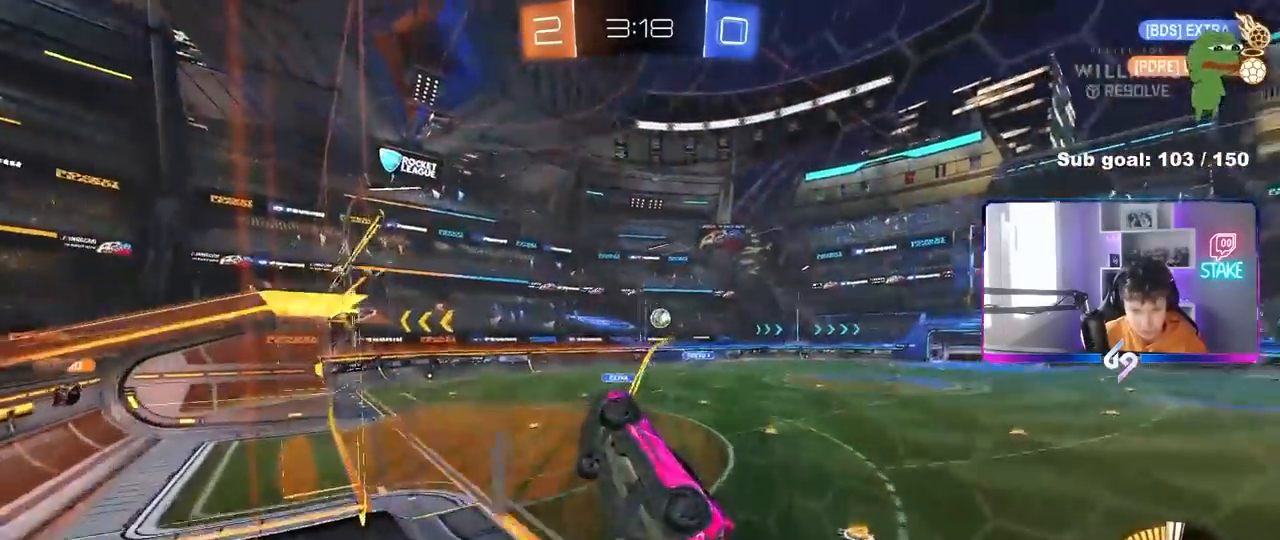
{"keys": ["a", "w"], "mouse": [], "mouse_move": "up", "events": [[283, "d", "up"], [333, "s", "up"], [383, "a", "down"], [483, "w", "down"]]}
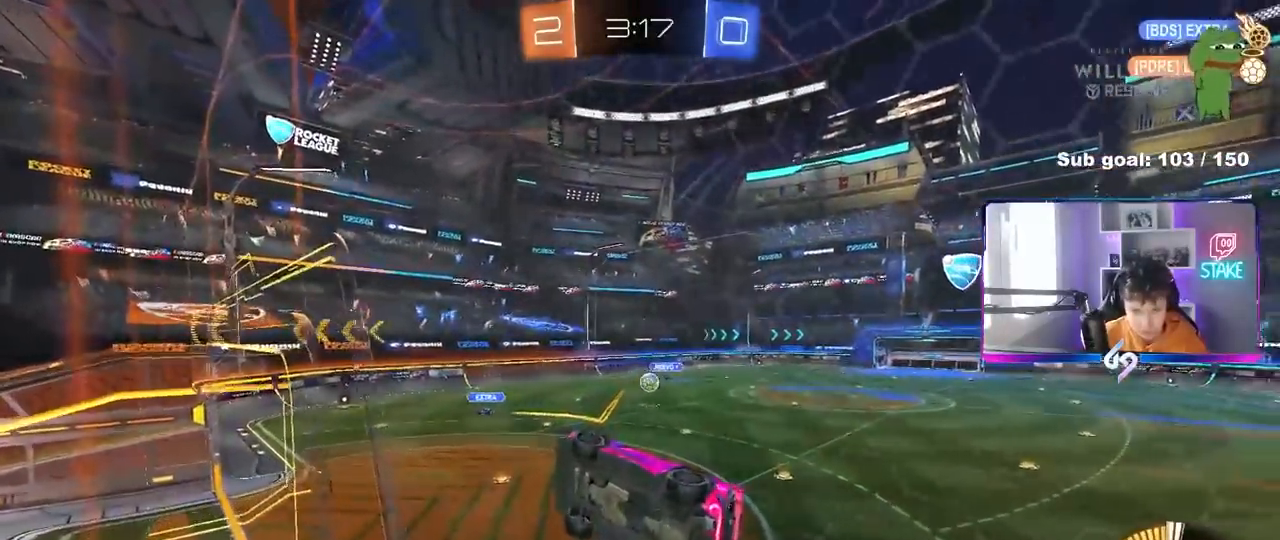
{"keys": ["s"], "mouse": [], "mouse_move": "still", "events": [[167, "a", "up"], [350, "d", "down"], [400, "w", "up"], [433, "d", "up"], [483, "s", "down"]]}
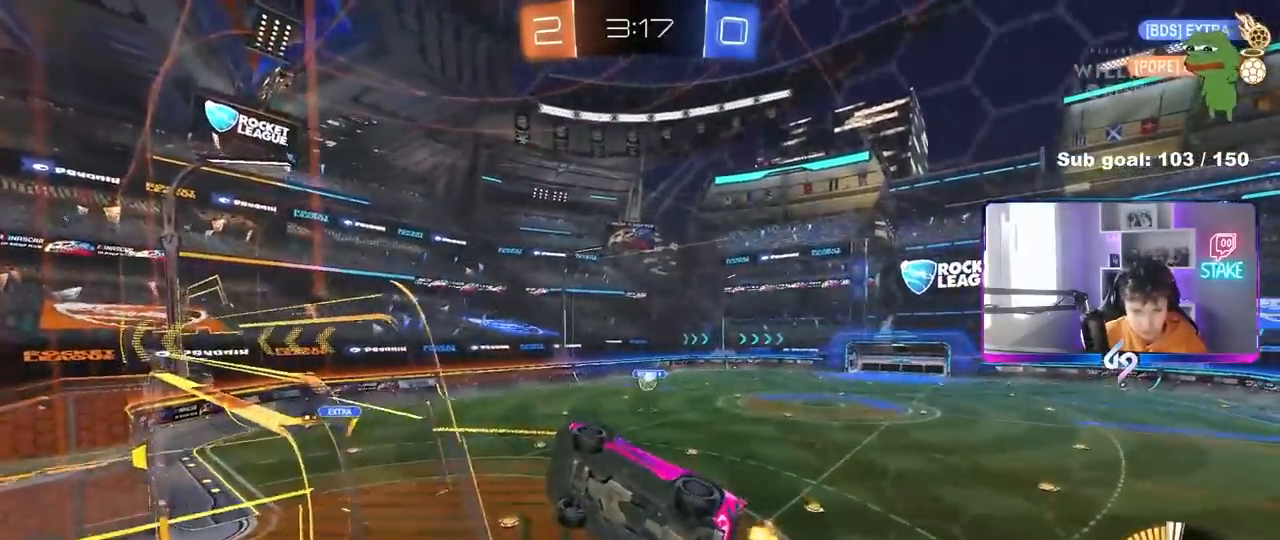
{"keys": ["w"], "mouse": [], "mouse_move": "still", "events": [[133, "s", "up"], [267, "a", "down"], [267, "w", "down"], [500, "a", "up"]]}
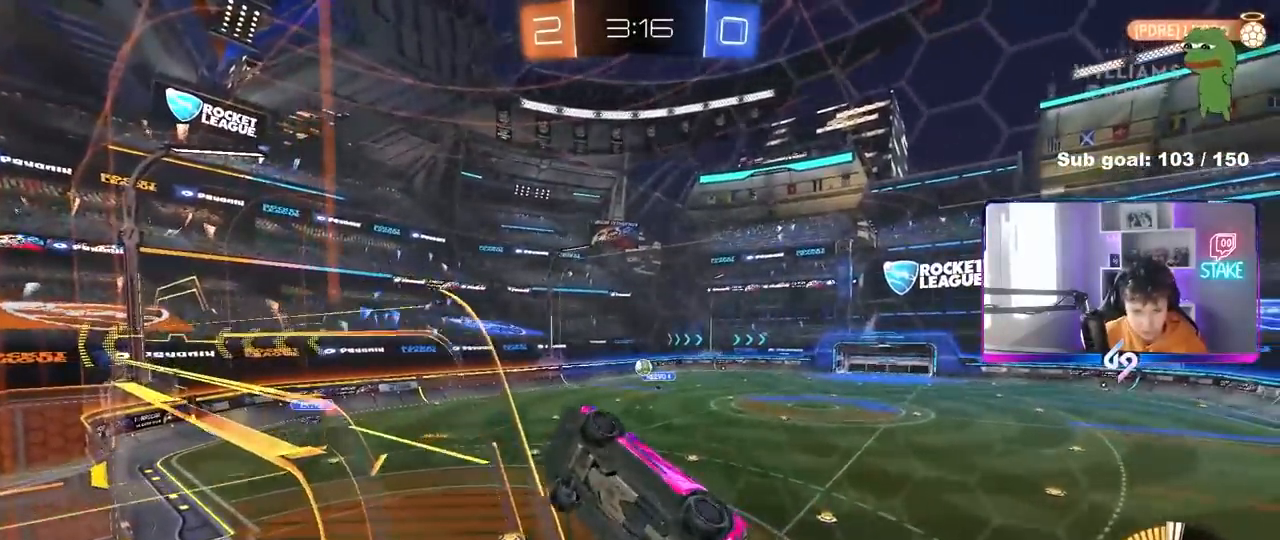
{"keys": ["d"], "mouse": [], "mouse_move": "still", "events": [[333, "d", "down"], [433, "w", "up"]]}
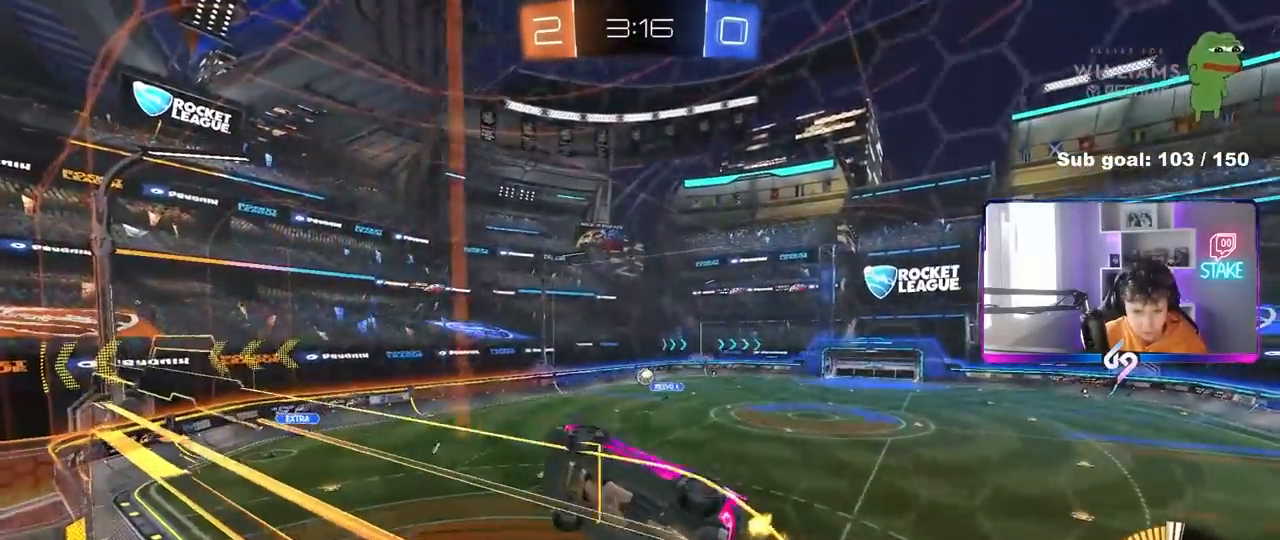
{"keys": [], "mouse": [], "mouse_move": "still", "events": [[17, "s", "down"], [117, "d", "up"], [250, "a", "down"], [350, "s", "up"], [483, "a", "up"]]}
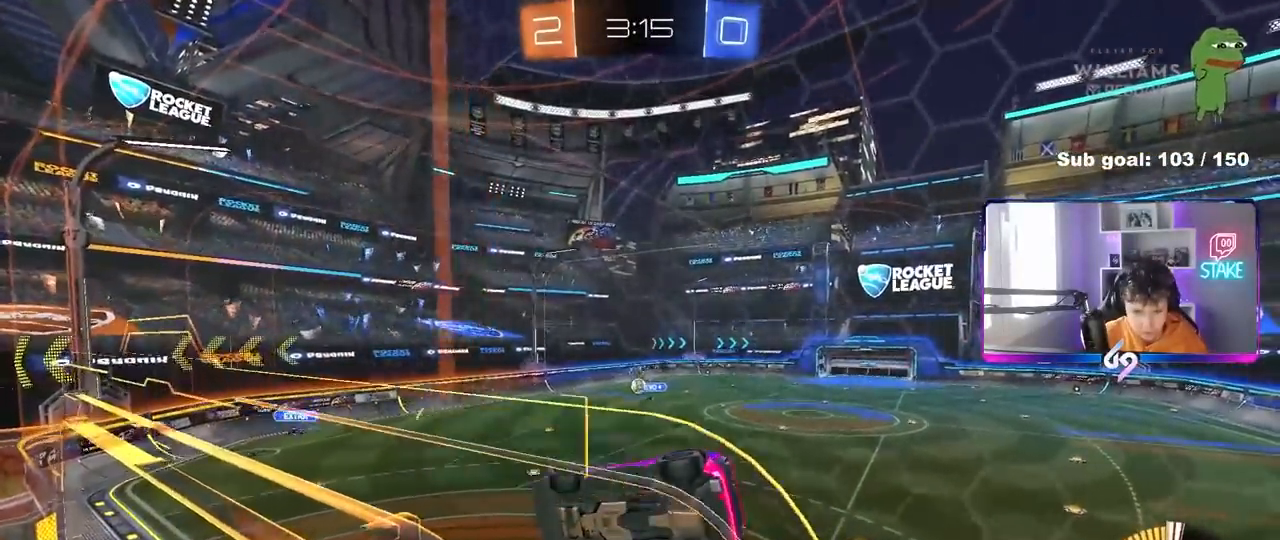
{"keys": ["d", "s"], "mouse": [], "mouse_move": "still", "events": [[83, "w", "down"], [183, "w", "up"], [217, "d", "down"], [267, "s", "down"]]}
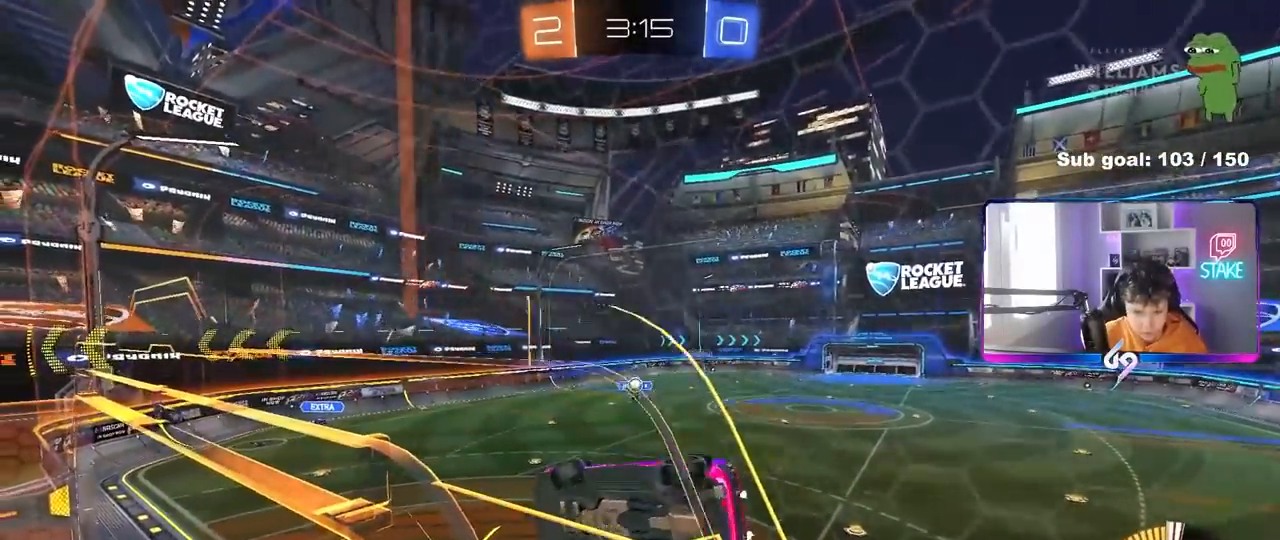
{"keys": [], "mouse": [], "mouse_move": "still", "events": [[183, "a", "down"], [183, "d", "up"], [333, "s", "up"], [383, "a", "up"]]}
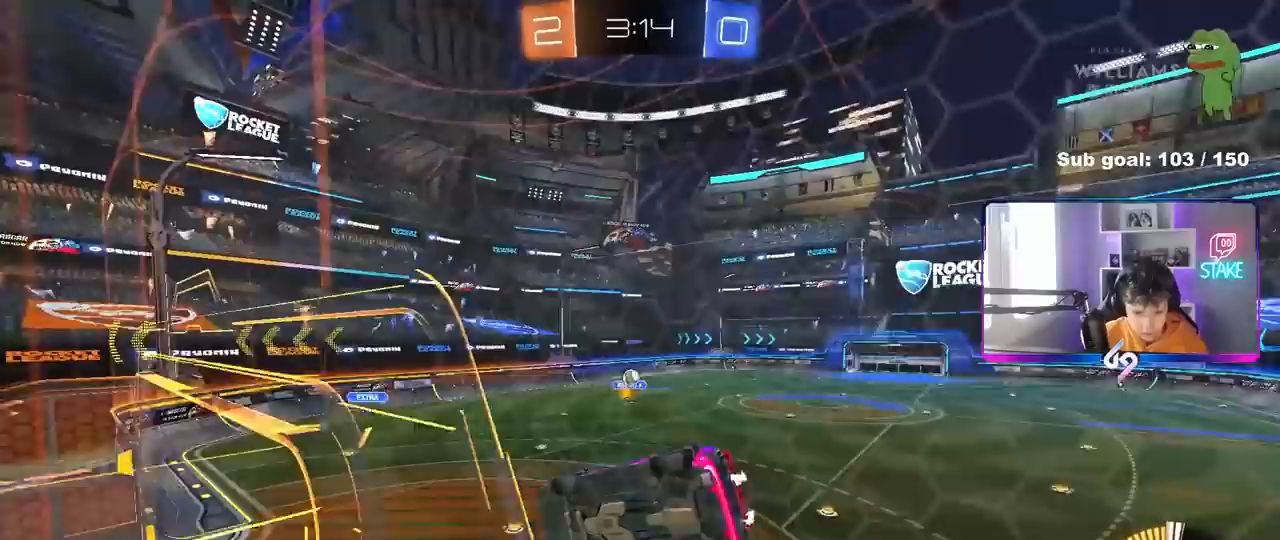
{"keys": ["a", "w"], "mouse": [], "mouse_move": "still", "events": [[200, "d", "down"], [250, "d", "up"], [350, "w", "down"], [400, "a", "down"]]}